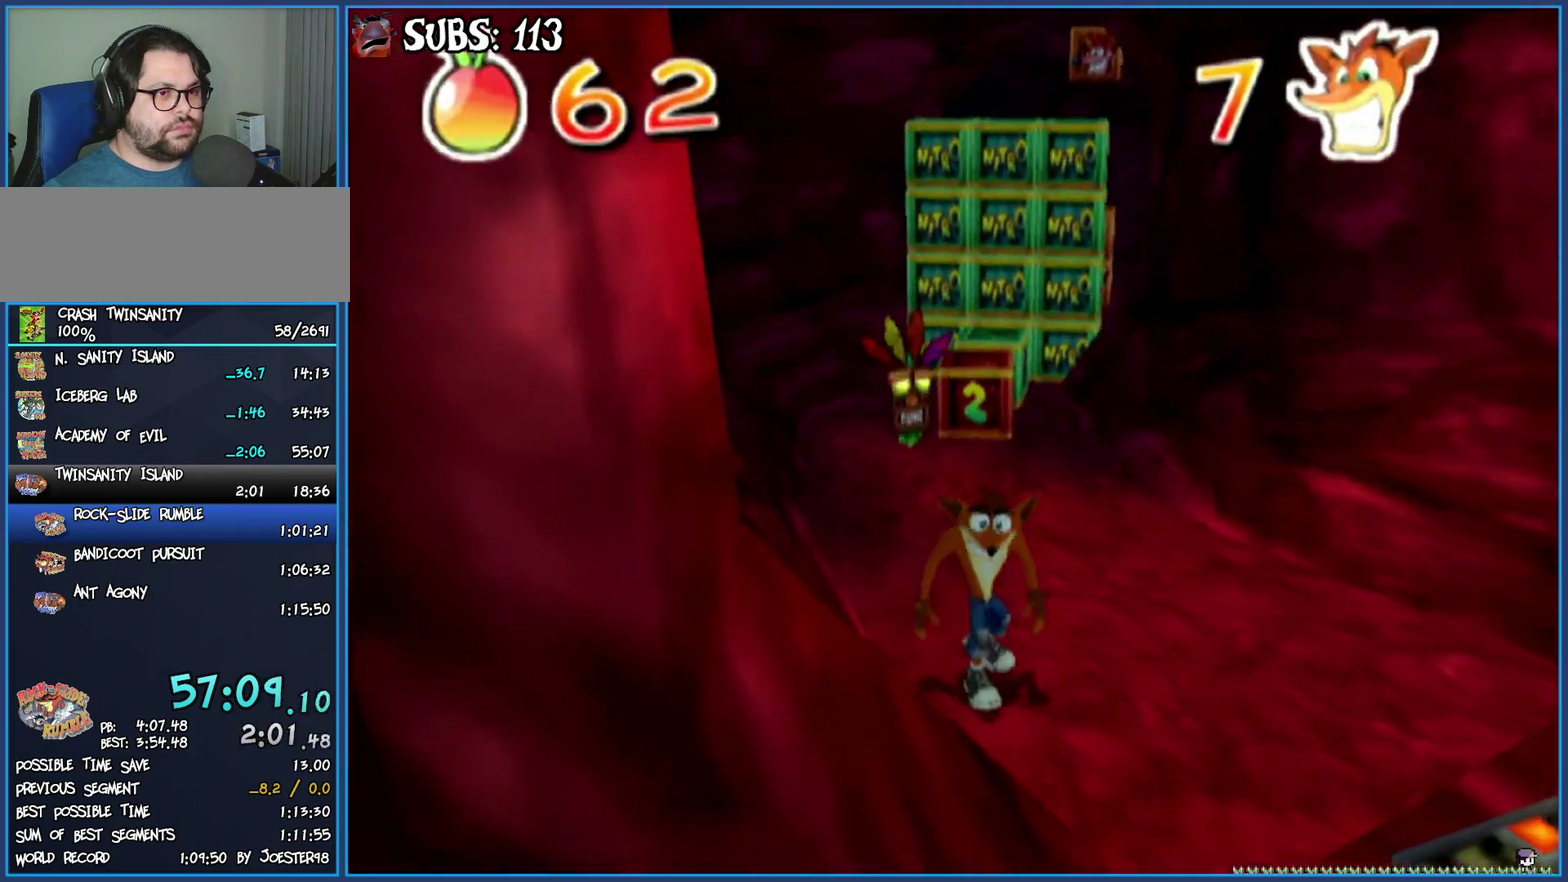
Gameplay with a controller (PlayStation layout); each line is a JSON object with the inputs held at the frame after it. "events" lists button and stick changes between this image and that frame as [ms after this image, input, new state], when the widget could be followed in between.
{"buttons": [], "left_stick": "center", "right_stick": "center", "events": []}
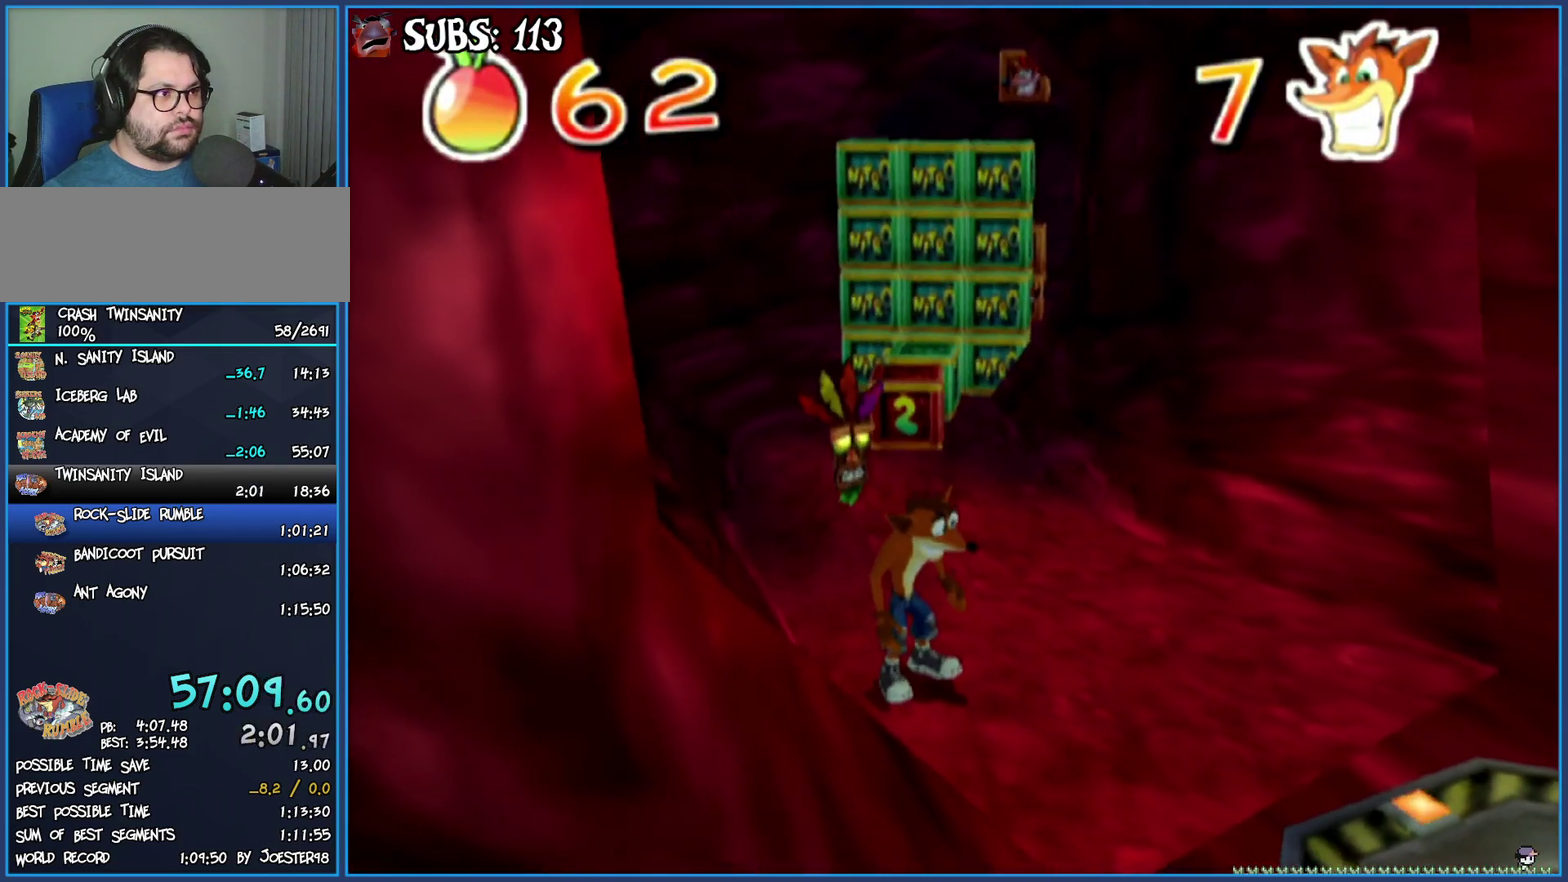
{"buttons": [], "left_stick": "center", "right_stick": "center", "events": []}
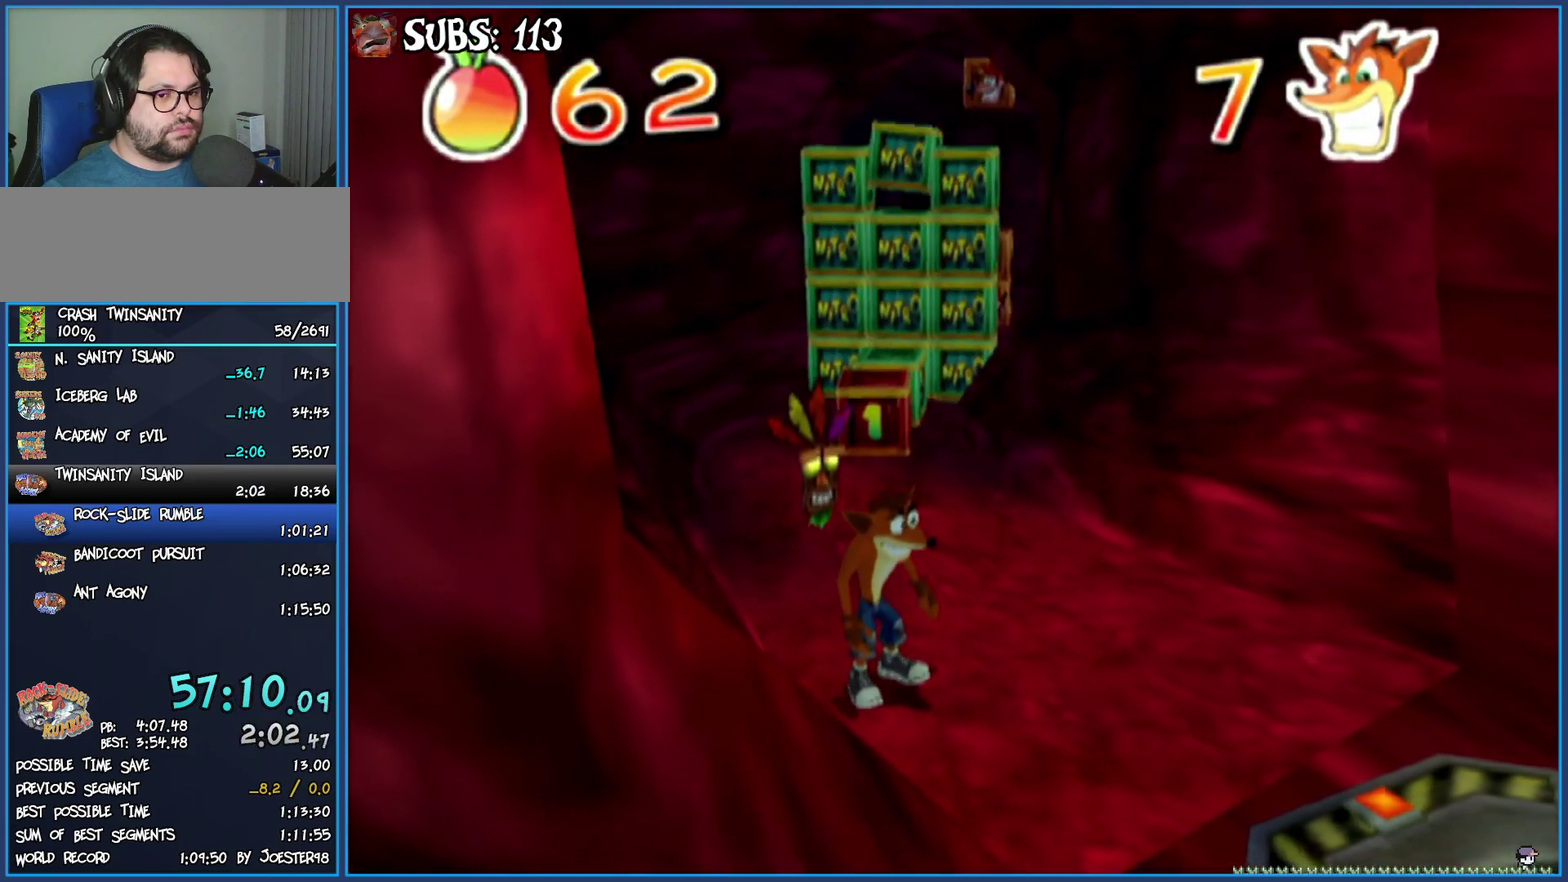
{"buttons": [], "left_stick": "center", "right_stick": "center", "events": []}
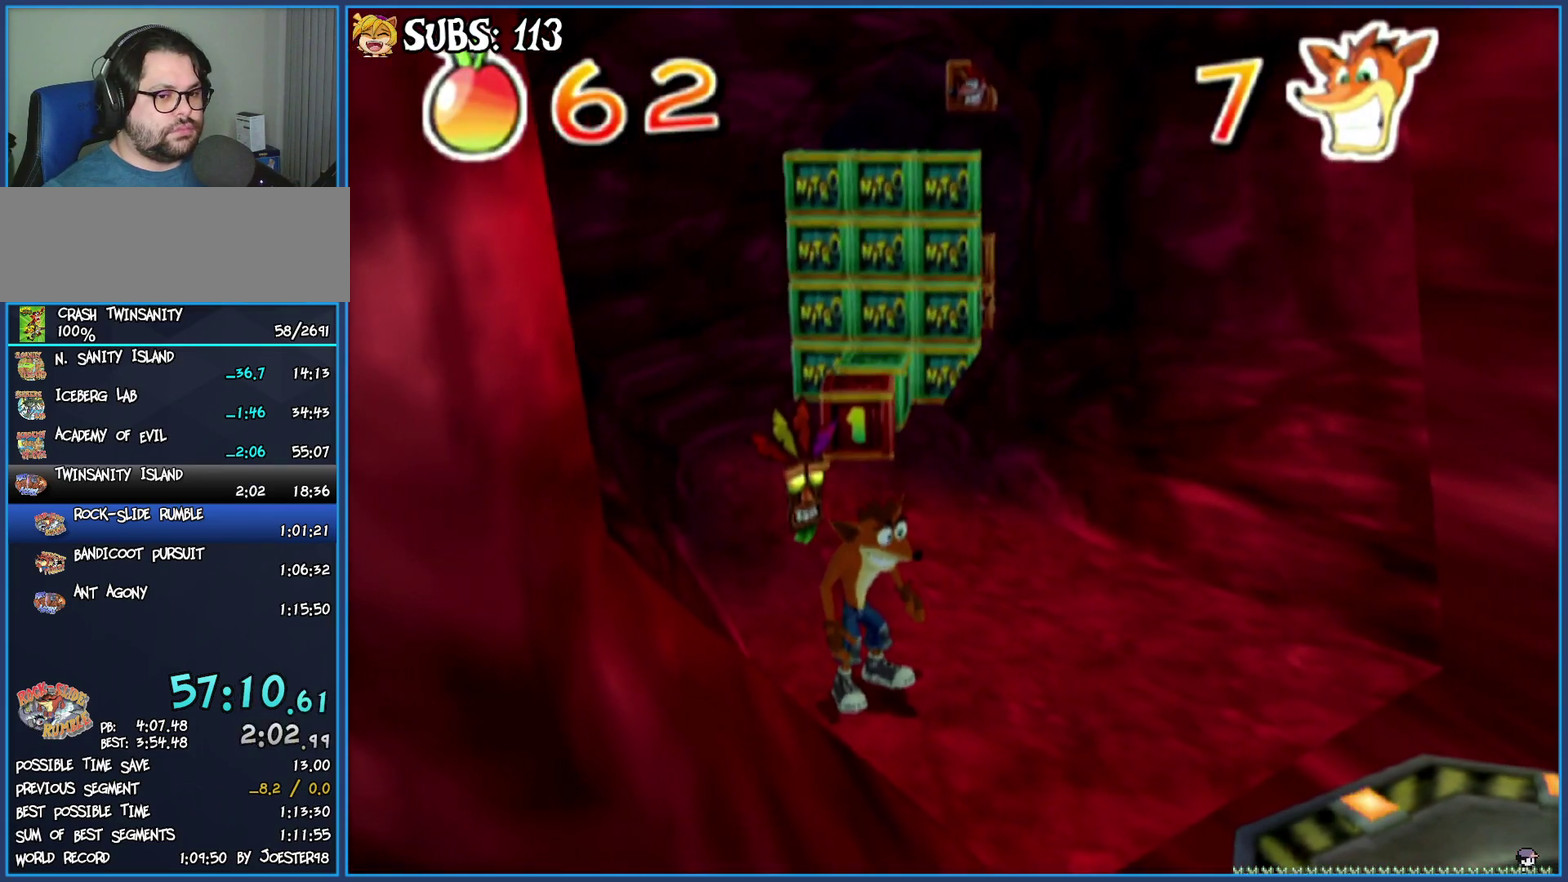
{"buttons": [], "left_stick": "center", "right_stick": "center", "events": []}
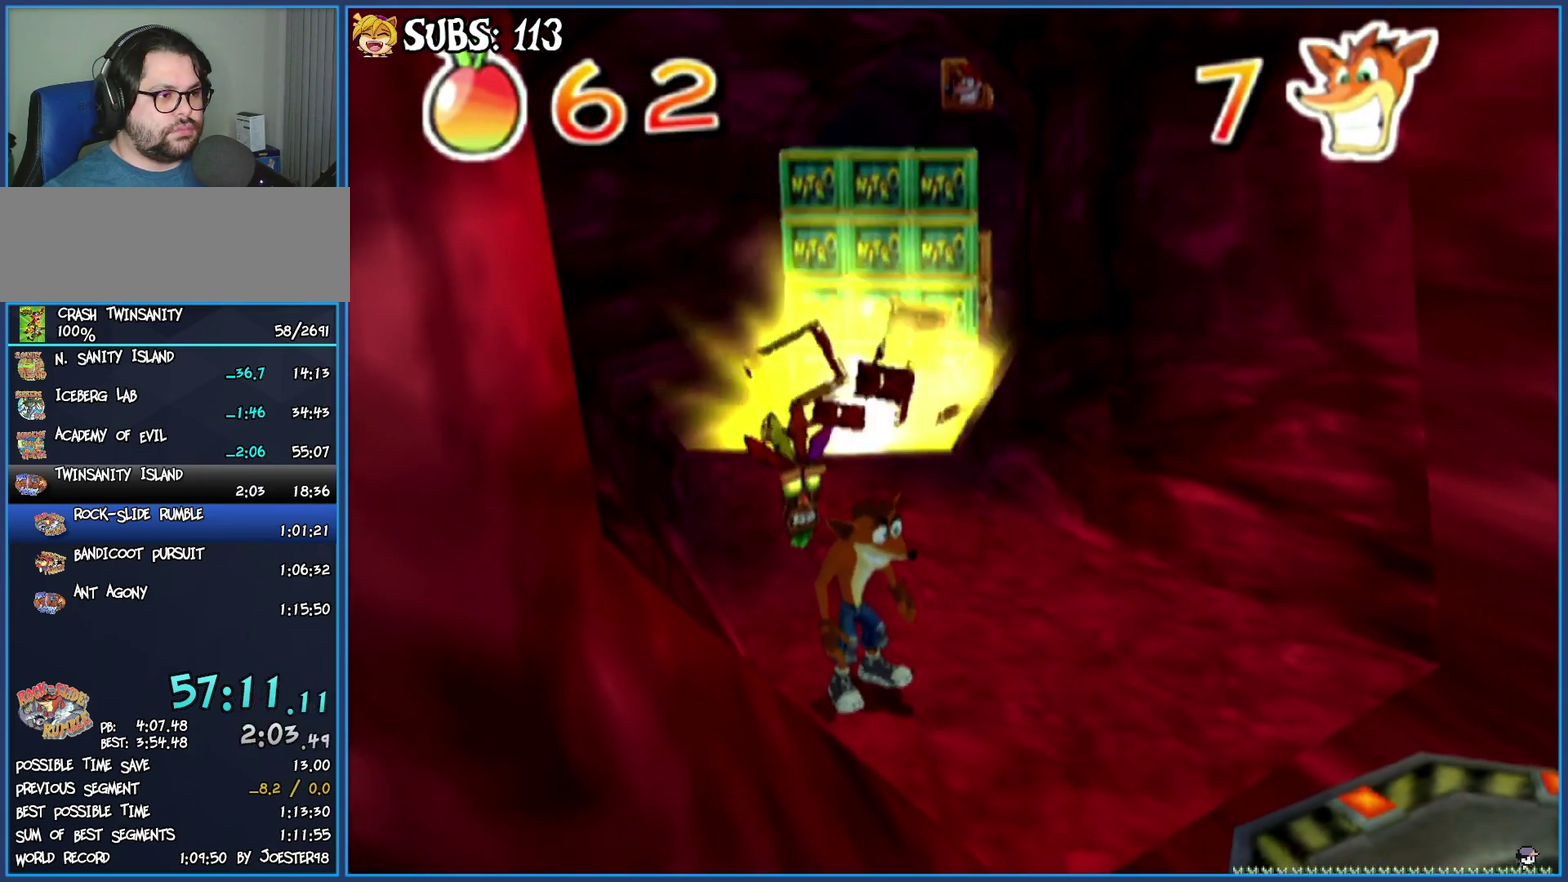
{"buttons": [], "left_stick": "up", "right_stick": "center", "events": [[17, "left_stick", "up"]]}
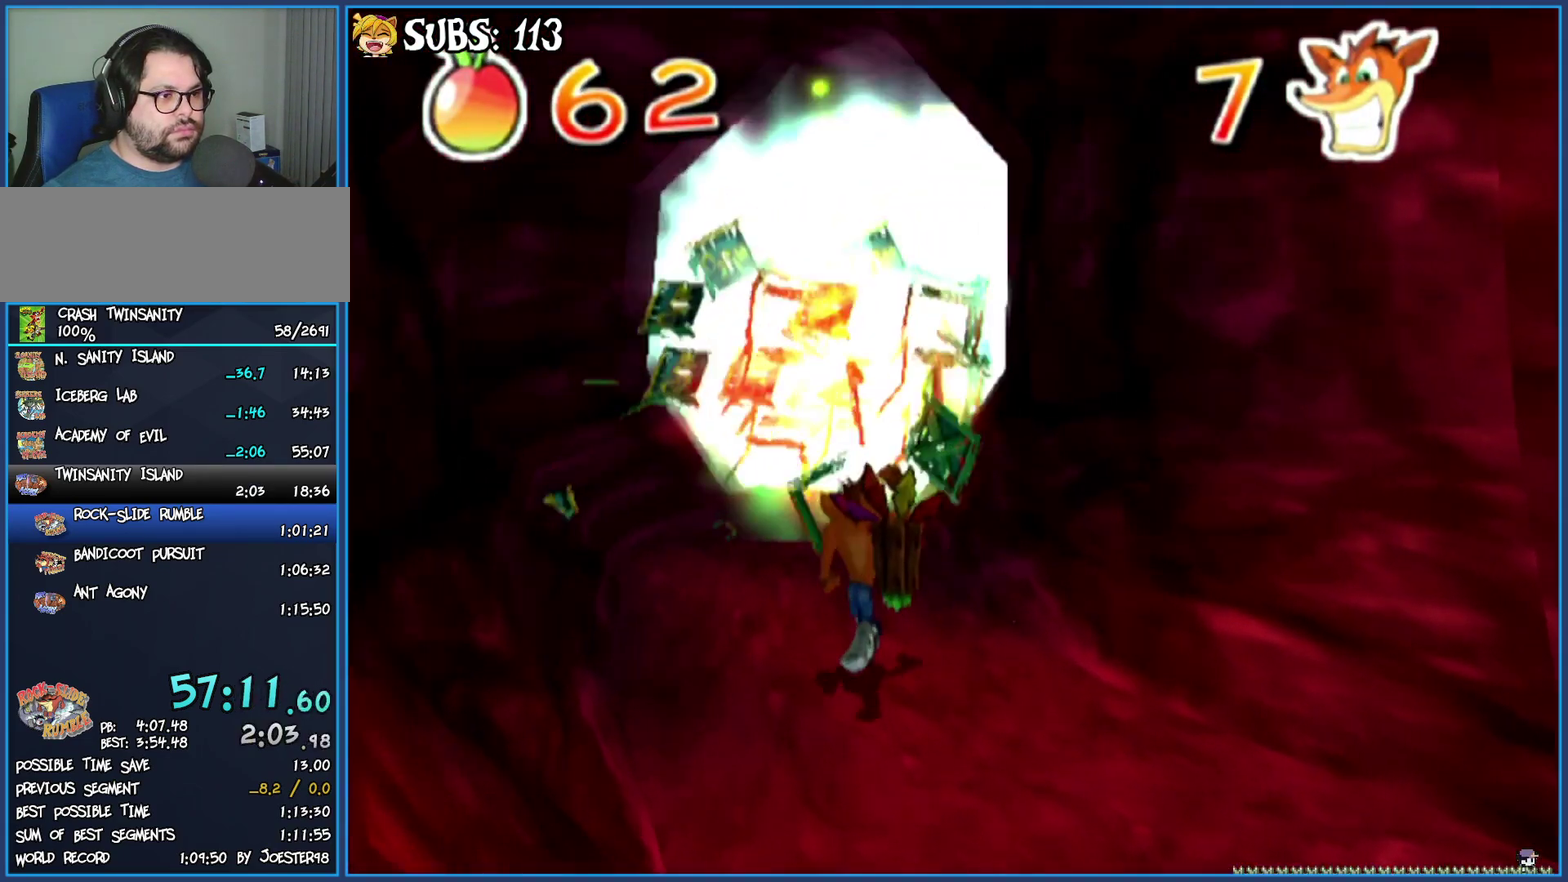
{"buttons": [], "left_stick": "up", "right_stick": "center", "events": [[267, "CROSS", "down"], [467, "CROSS", "up"]]}
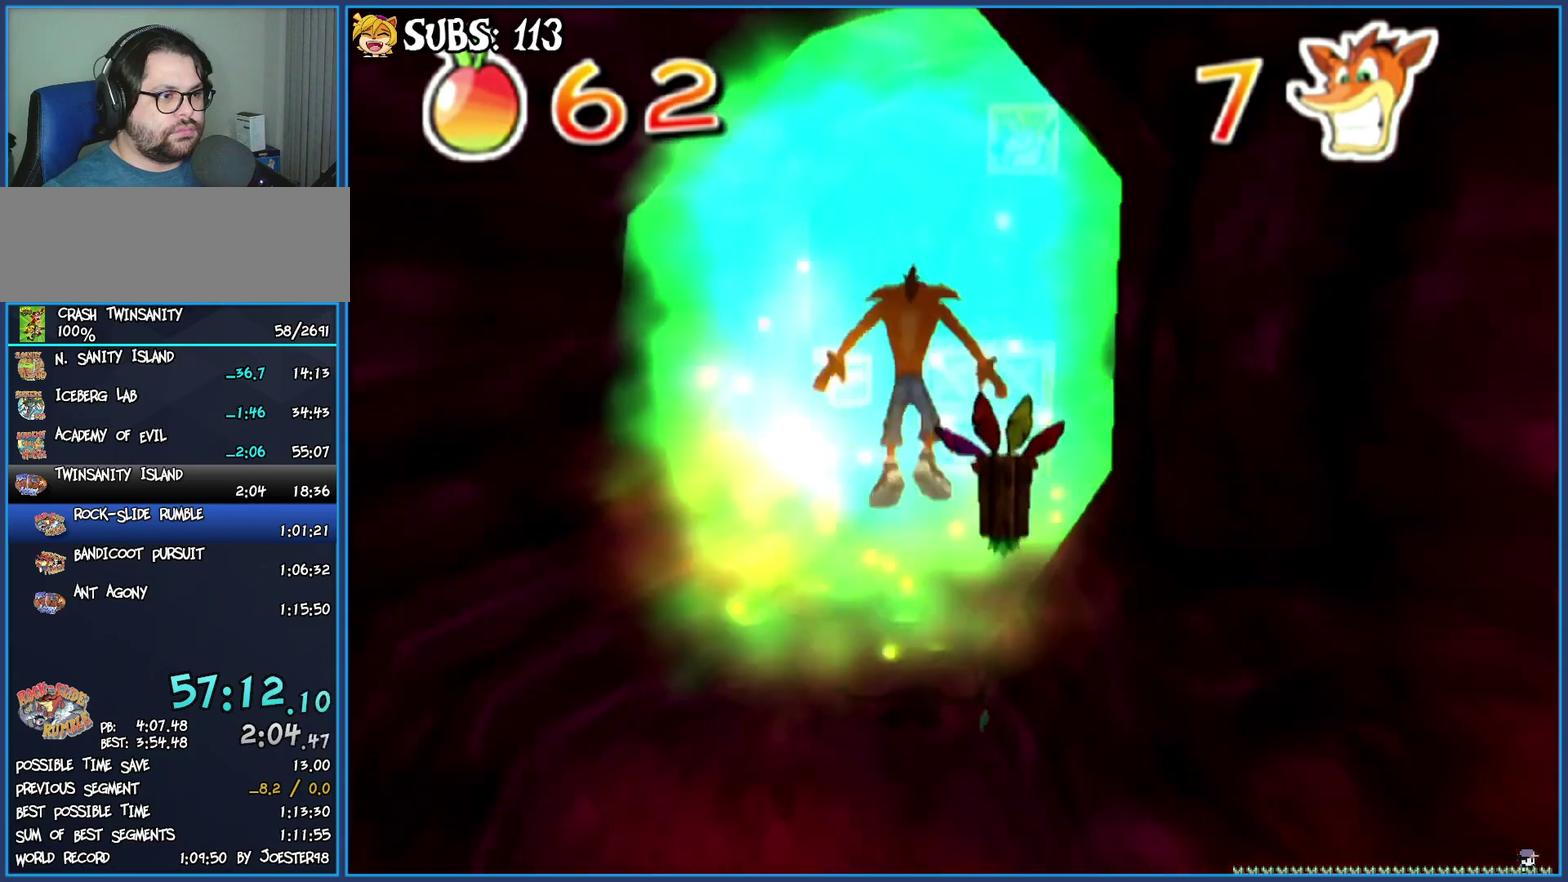
{"buttons": ["SQUARE"], "left_stick": "up", "right_stick": "center", "events": [[183, "left_stick", "up-right"], [367, "left_stick", "up"], [483, "SQUARE", "down"]]}
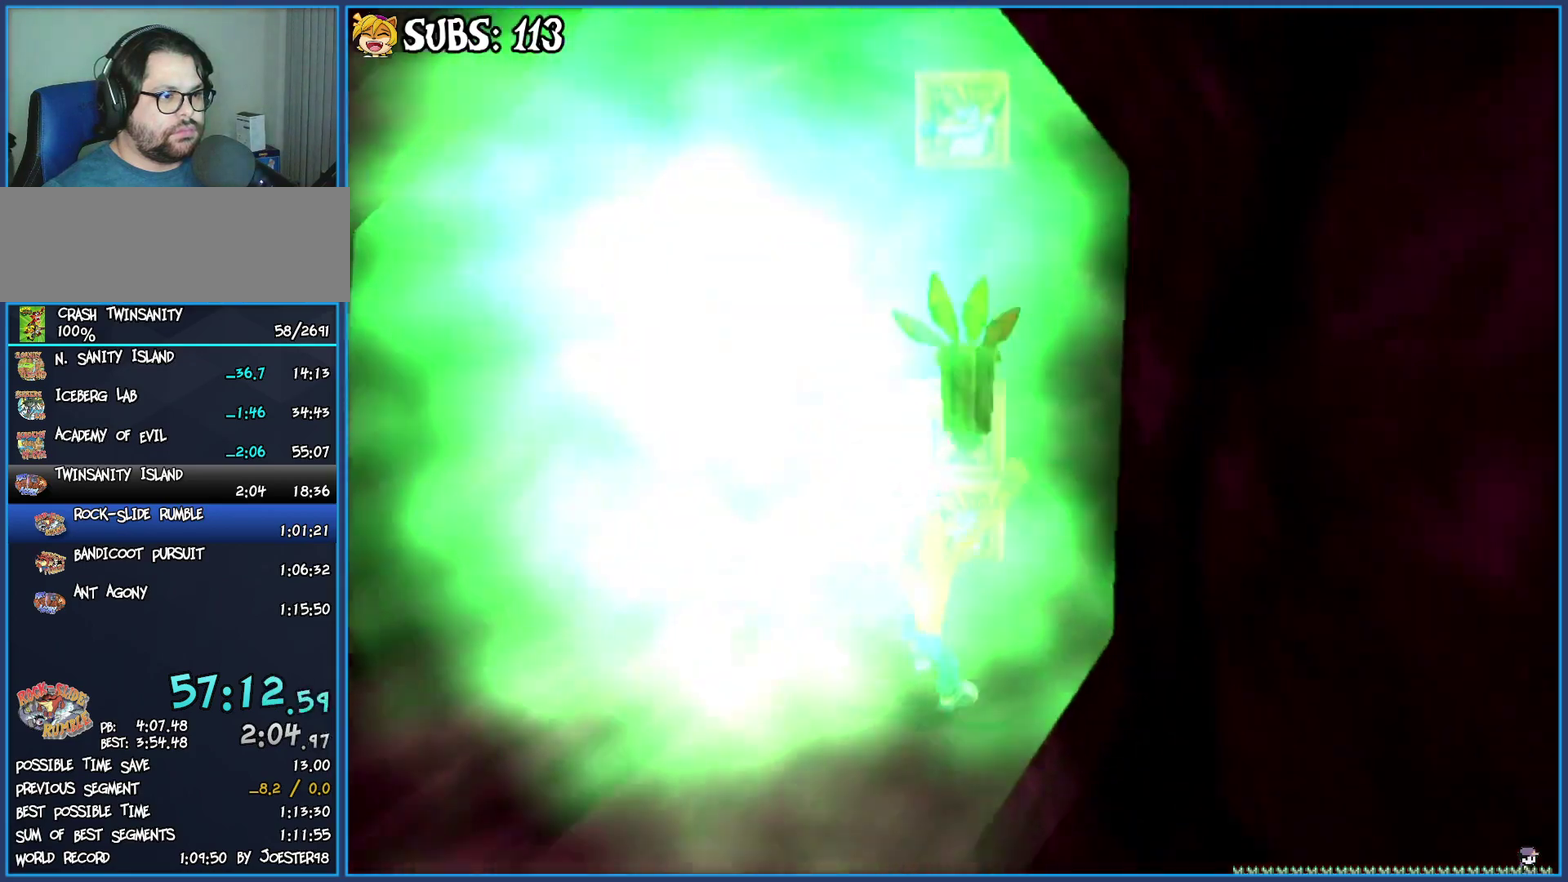
{"buttons": [], "left_stick": "down", "right_stick": "center", "events": [[267, "left_stick", "up-left"], [317, "SQUARE", "up"], [400, "left_stick", "down-left"], [483, "left_stick", "down"]]}
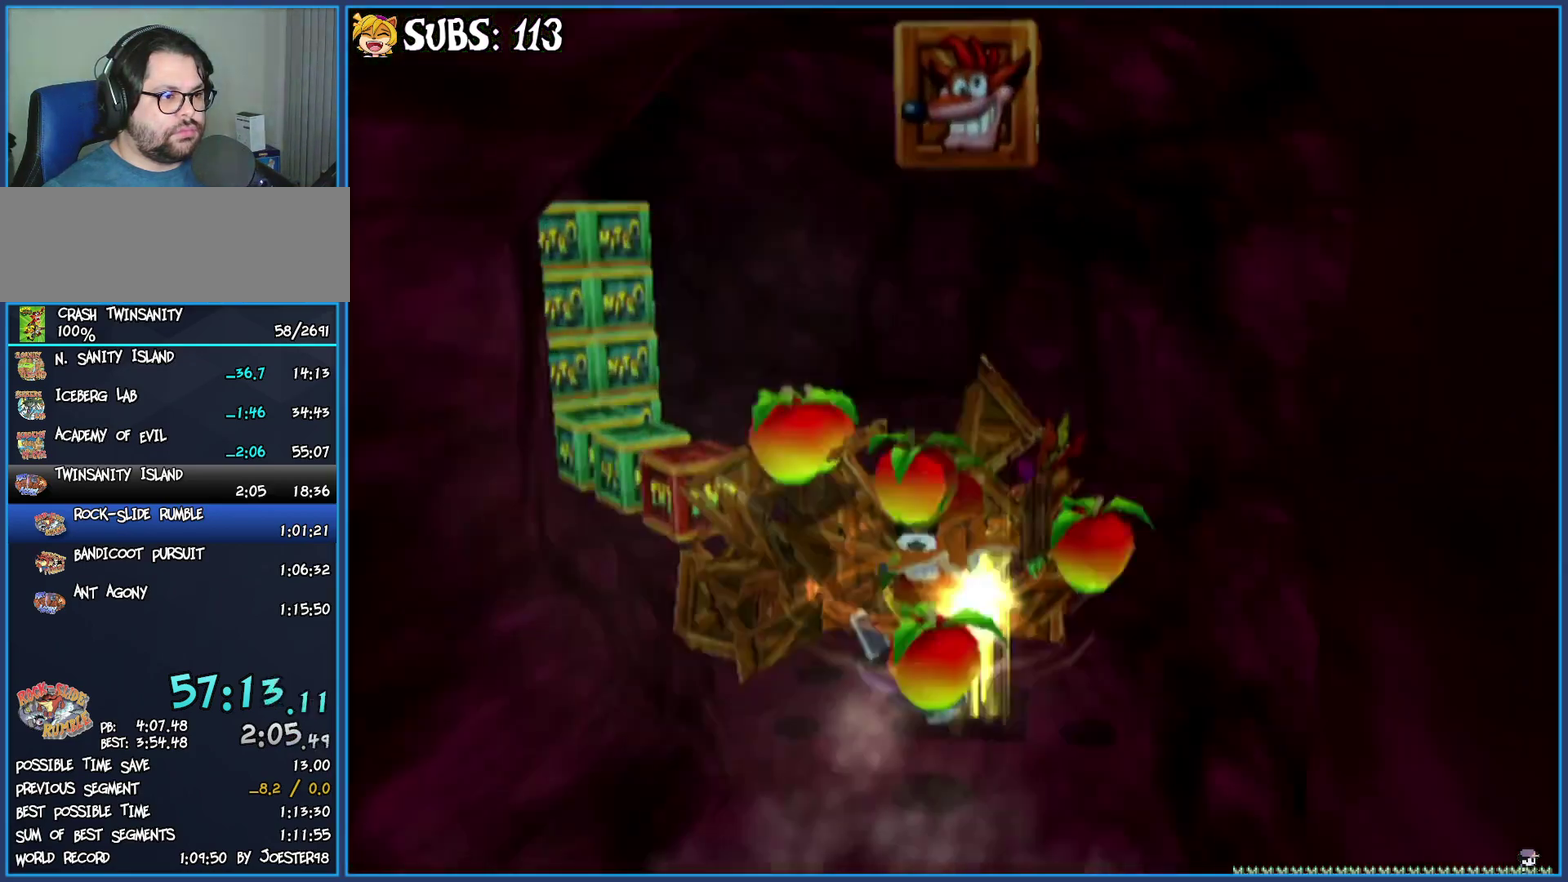
{"buttons": [], "left_stick": "up-right", "right_stick": "center", "events": [[183, "left_stick", "center"], [267, "SQUARE", "down"], [283, "left_stick", "up-right"], [467, "SQUARE", "up"]]}
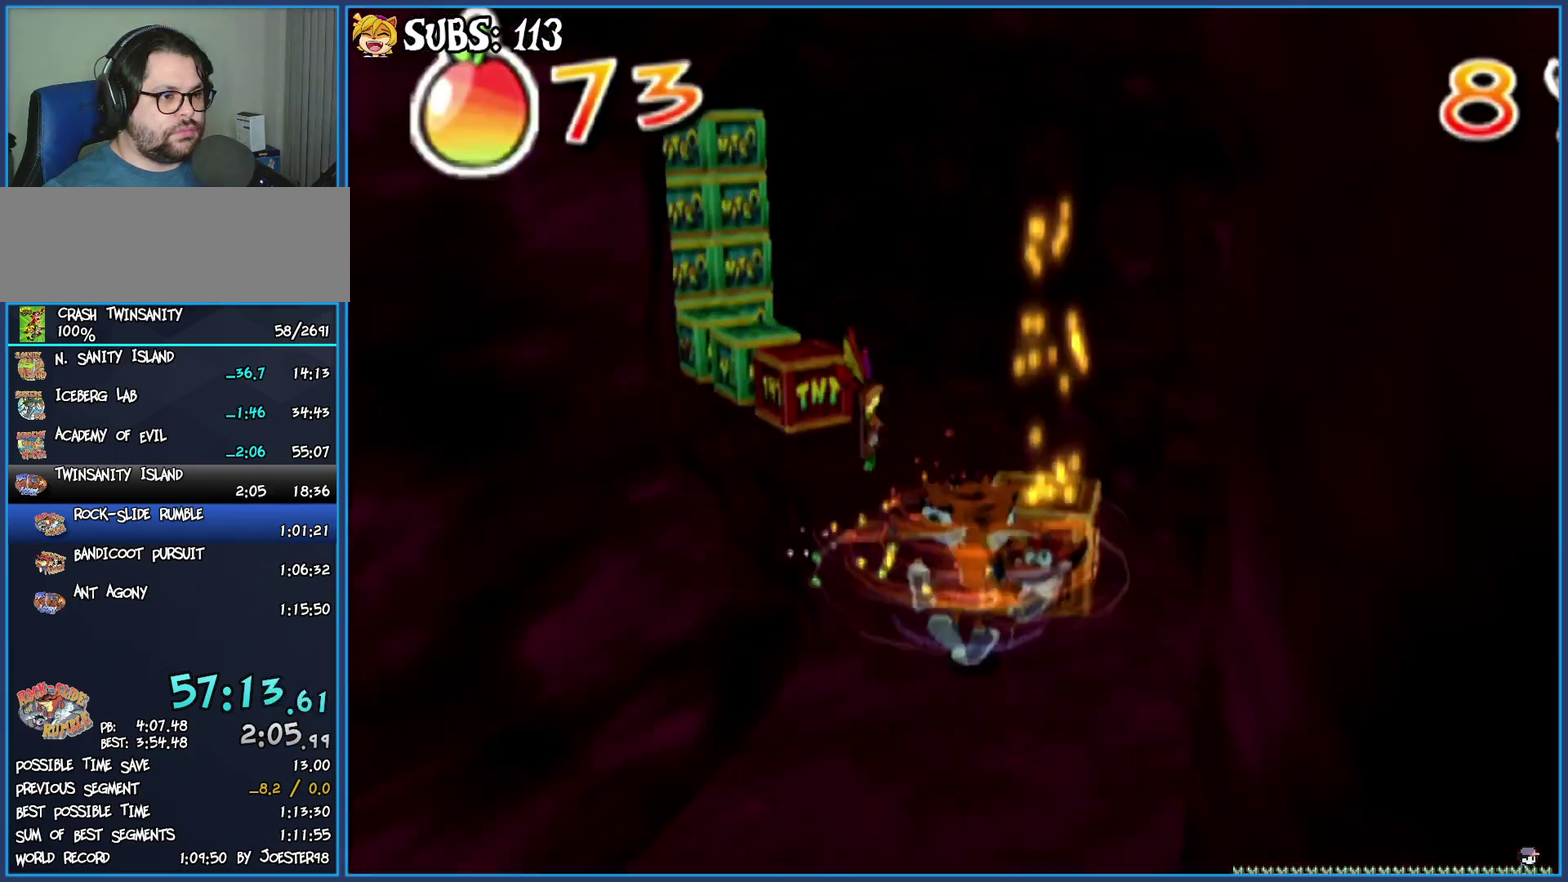
{"buttons": [], "left_stick": "up", "right_stick": "center", "events": [[67, "left_stick", "up"], [117, "right_stick", "right"], [183, "left_stick", "up-left"], [267, "right_stick", "center"], [433, "left_stick", "up"]]}
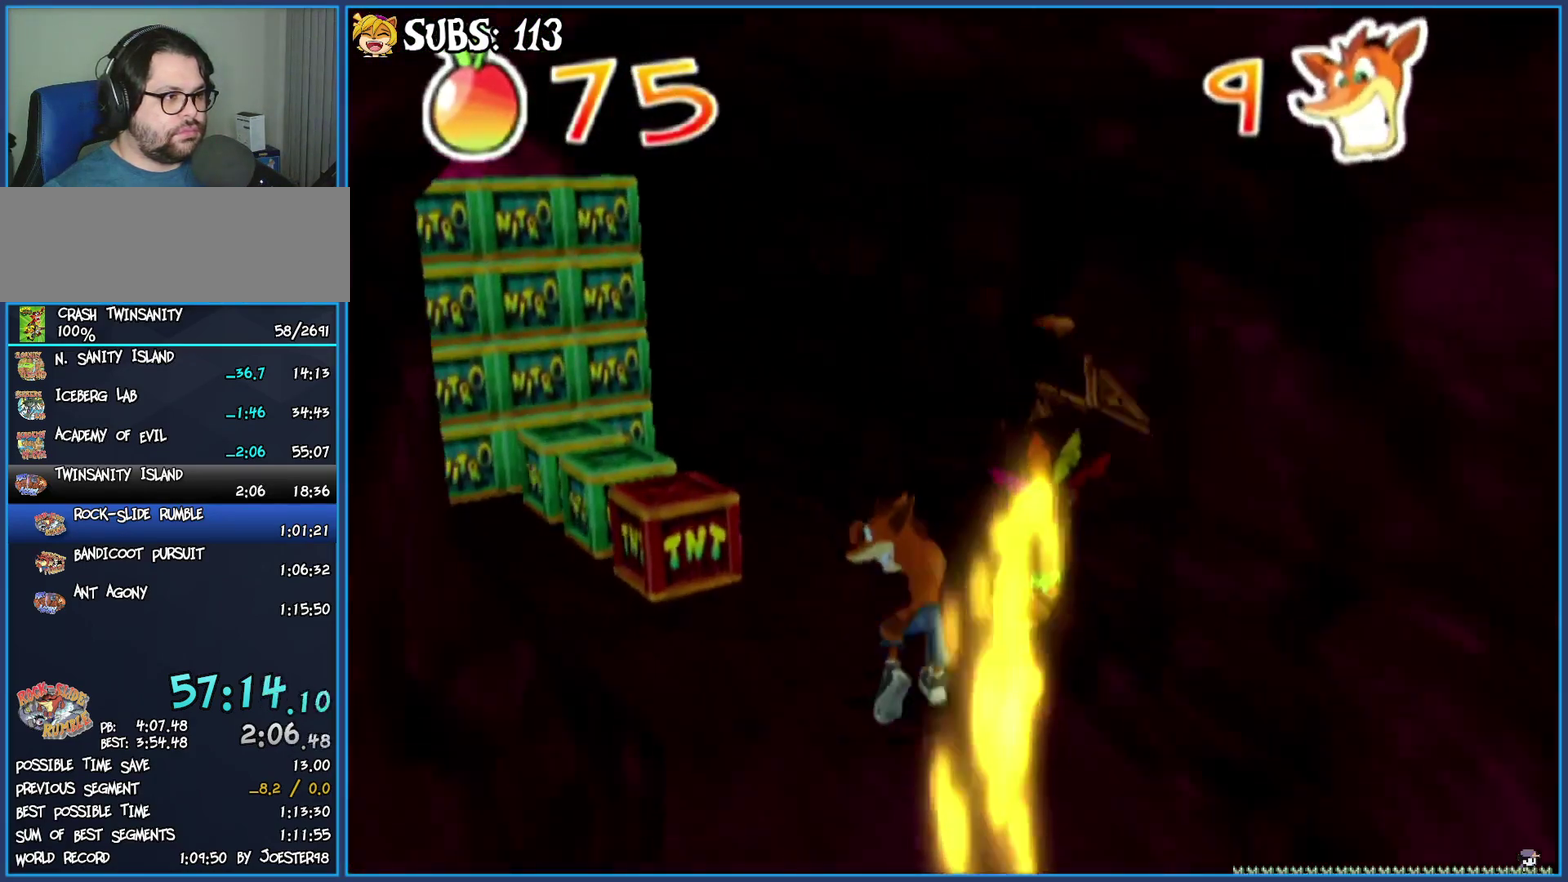
{"buttons": ["CROSS"], "left_stick": "up", "right_stick": "center", "events": [[300, "CROSS", "down"]]}
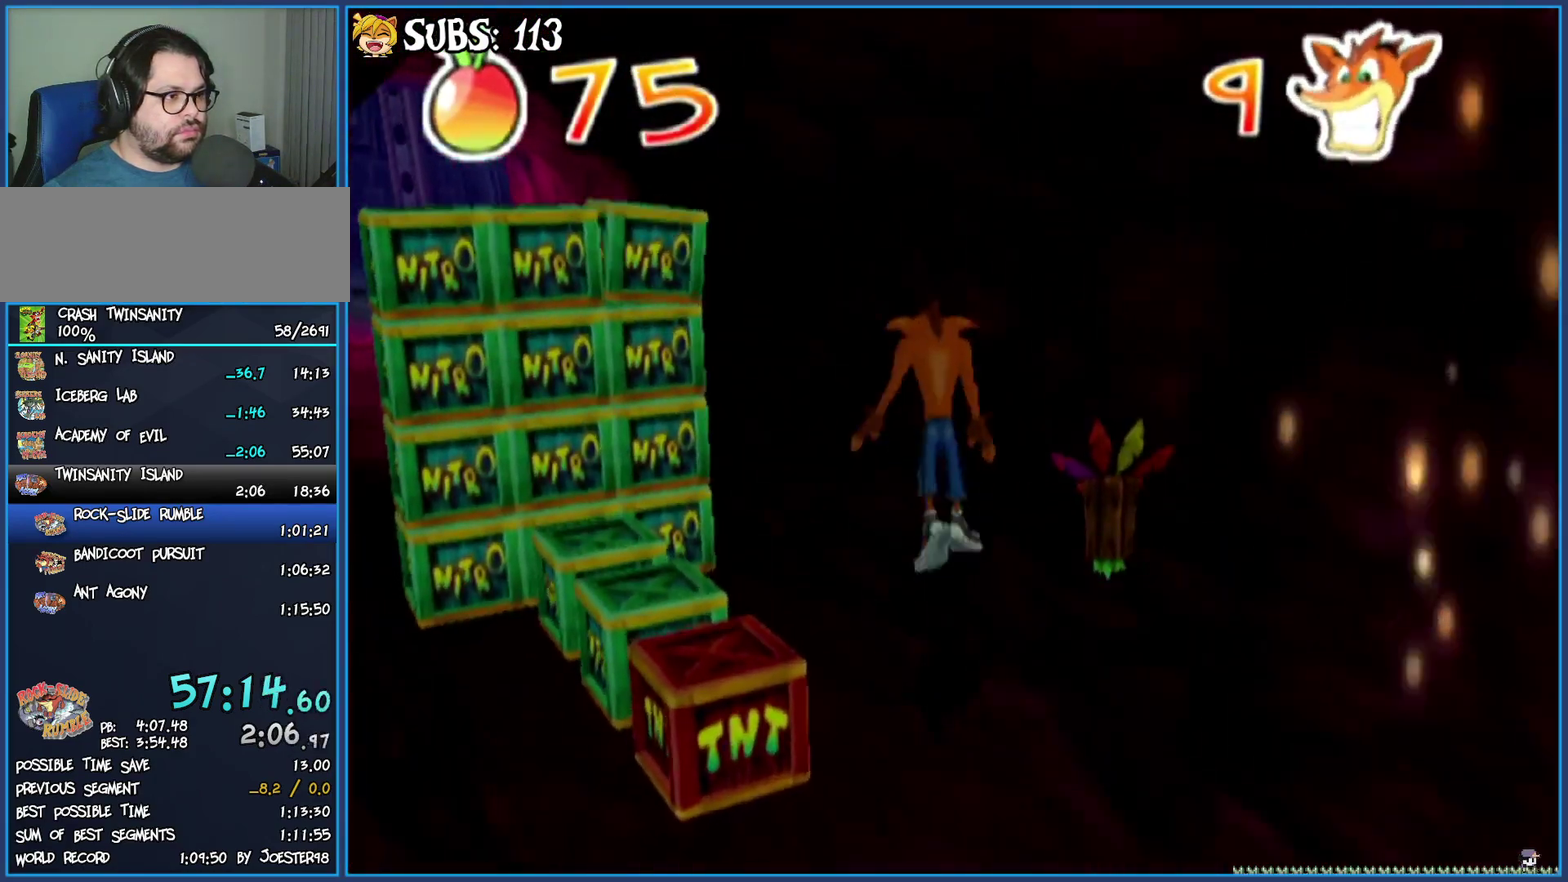
{"buttons": ["CROSS"], "left_stick": "up", "right_stick": "center", "events": [[33, "CROSS", "up"], [333, "CROSS", "down"]]}
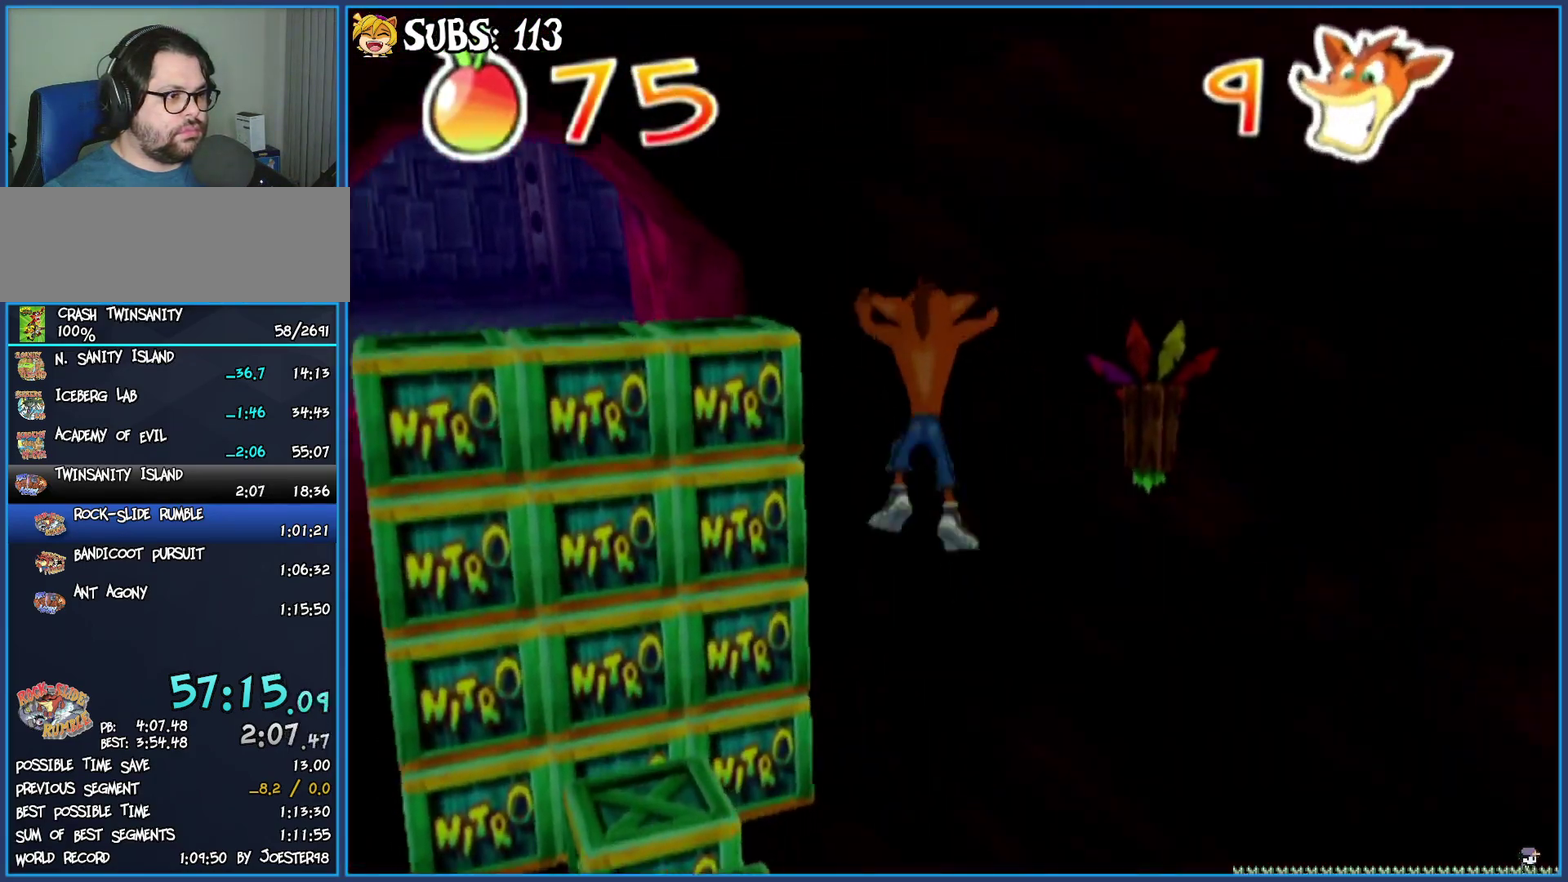
{"buttons": [], "left_stick": "up", "right_stick": "center", "events": [[483, "CROSS", "up"]]}
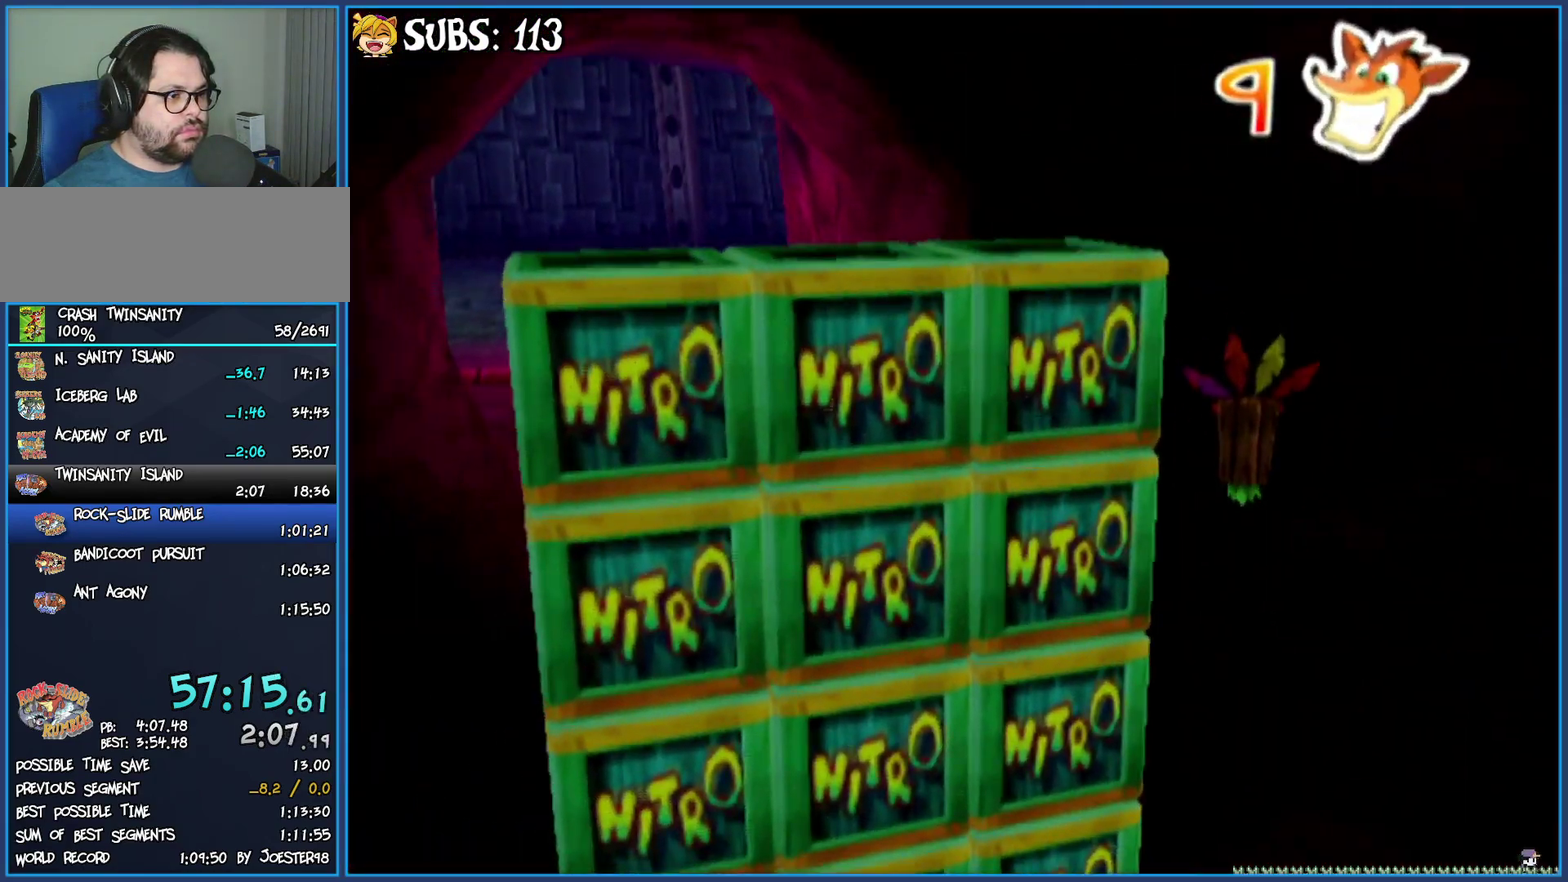
{"buttons": ["CROSS"], "left_stick": "up", "right_stick": "center", "events": [[50, "left_stick", "up-left"], [167, "CIRCLE", "down"], [350, "left_stick", "up"], [367, "CIRCLE", "up"], [450, "CROSS", "down"]]}
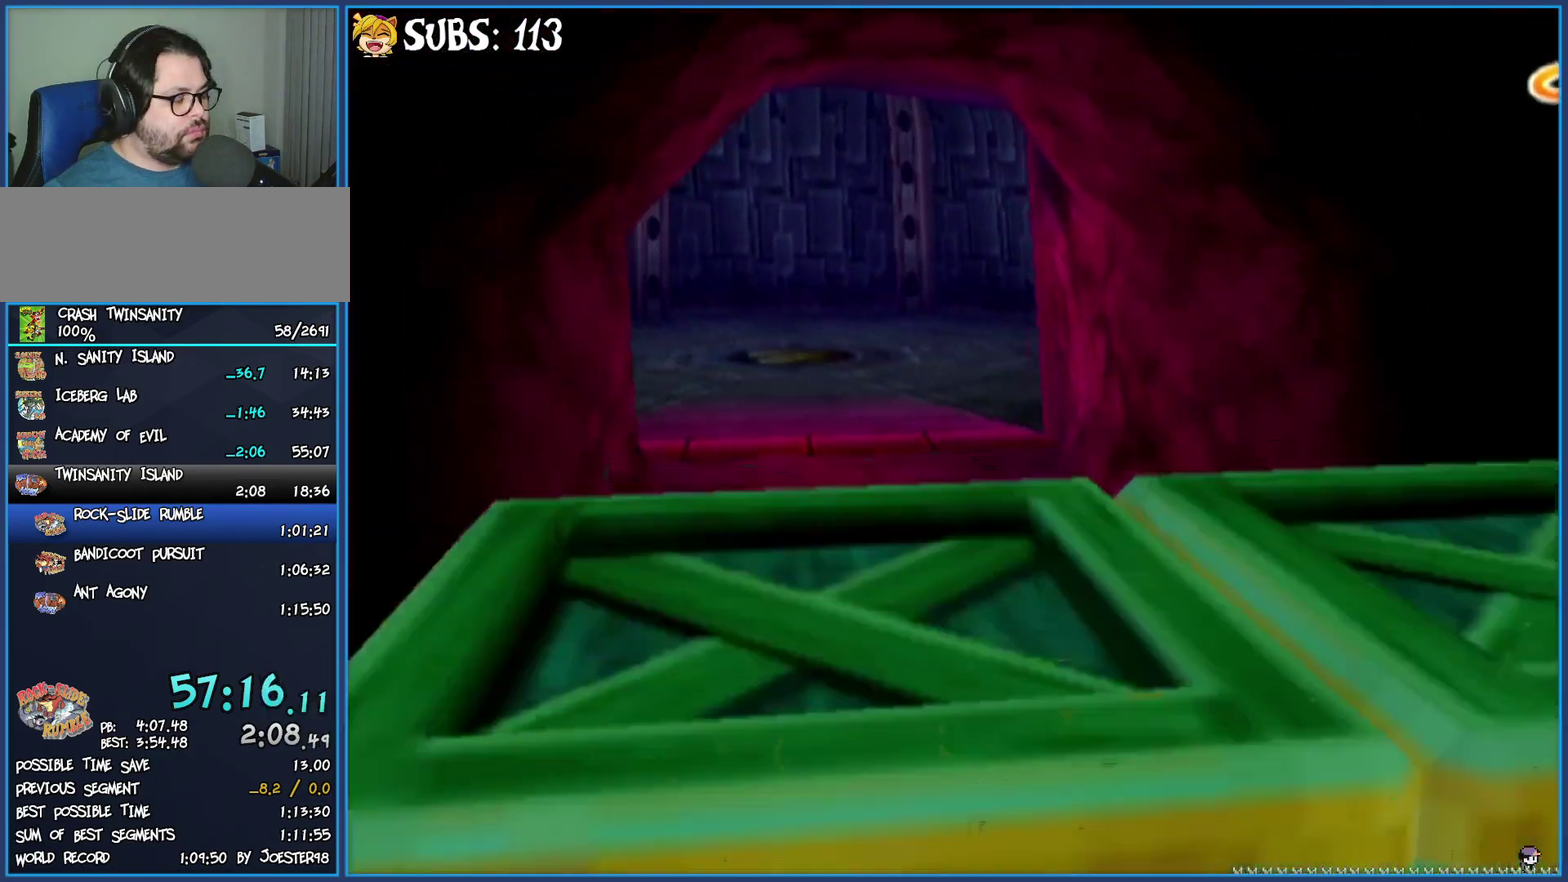
{"buttons": [], "left_stick": "up-left", "right_stick": "center", "events": [[133, "CROSS", "up"], [350, "left_stick", "up-left"]]}
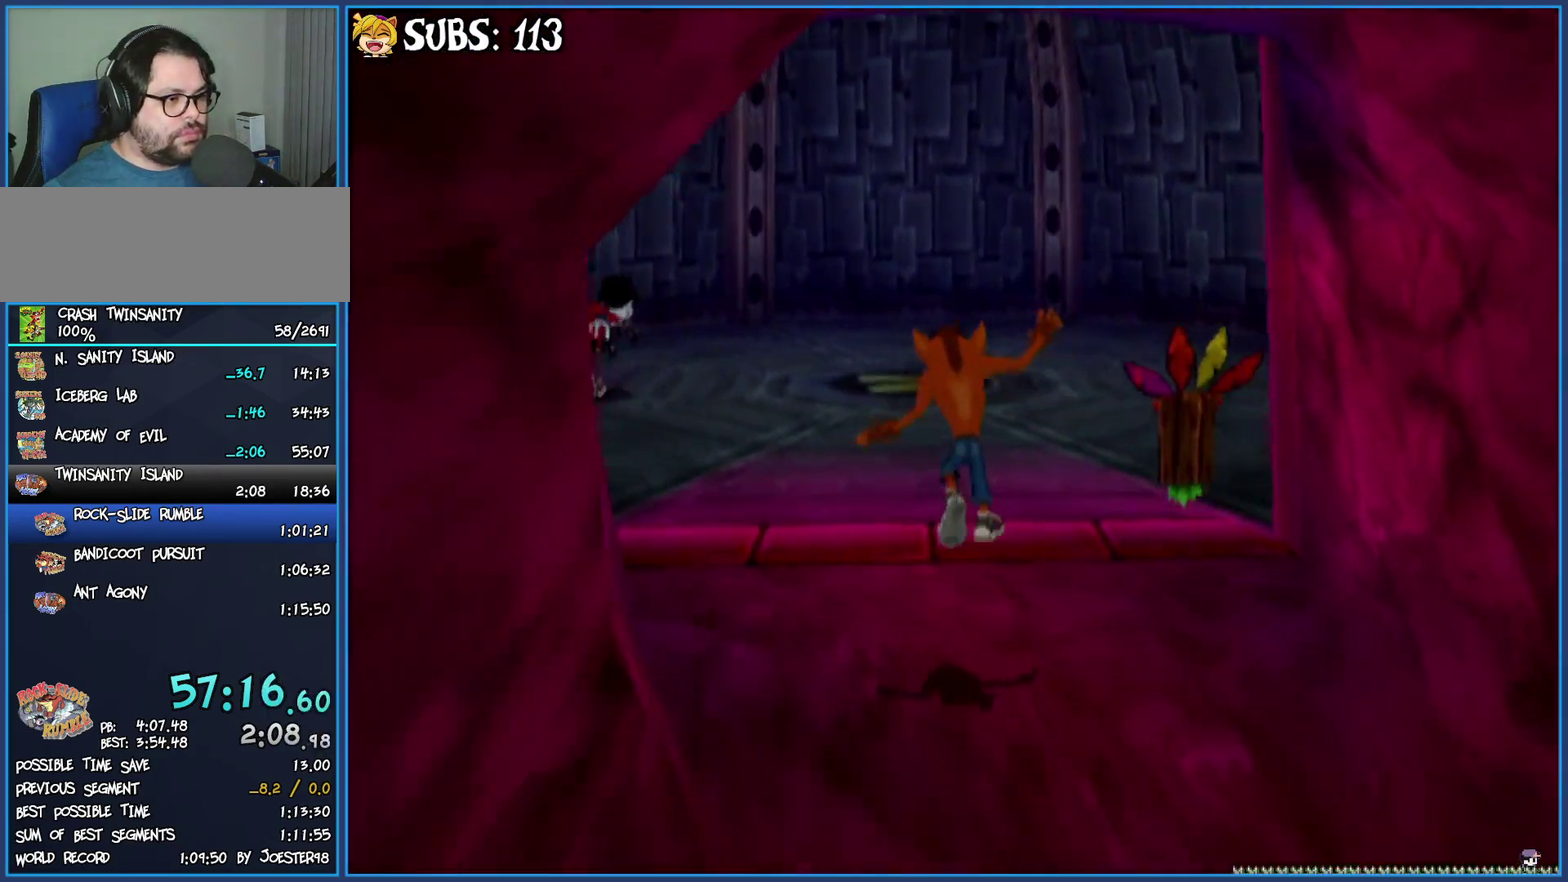
{"buttons": [], "left_stick": "up-left", "right_stick": "center", "events": []}
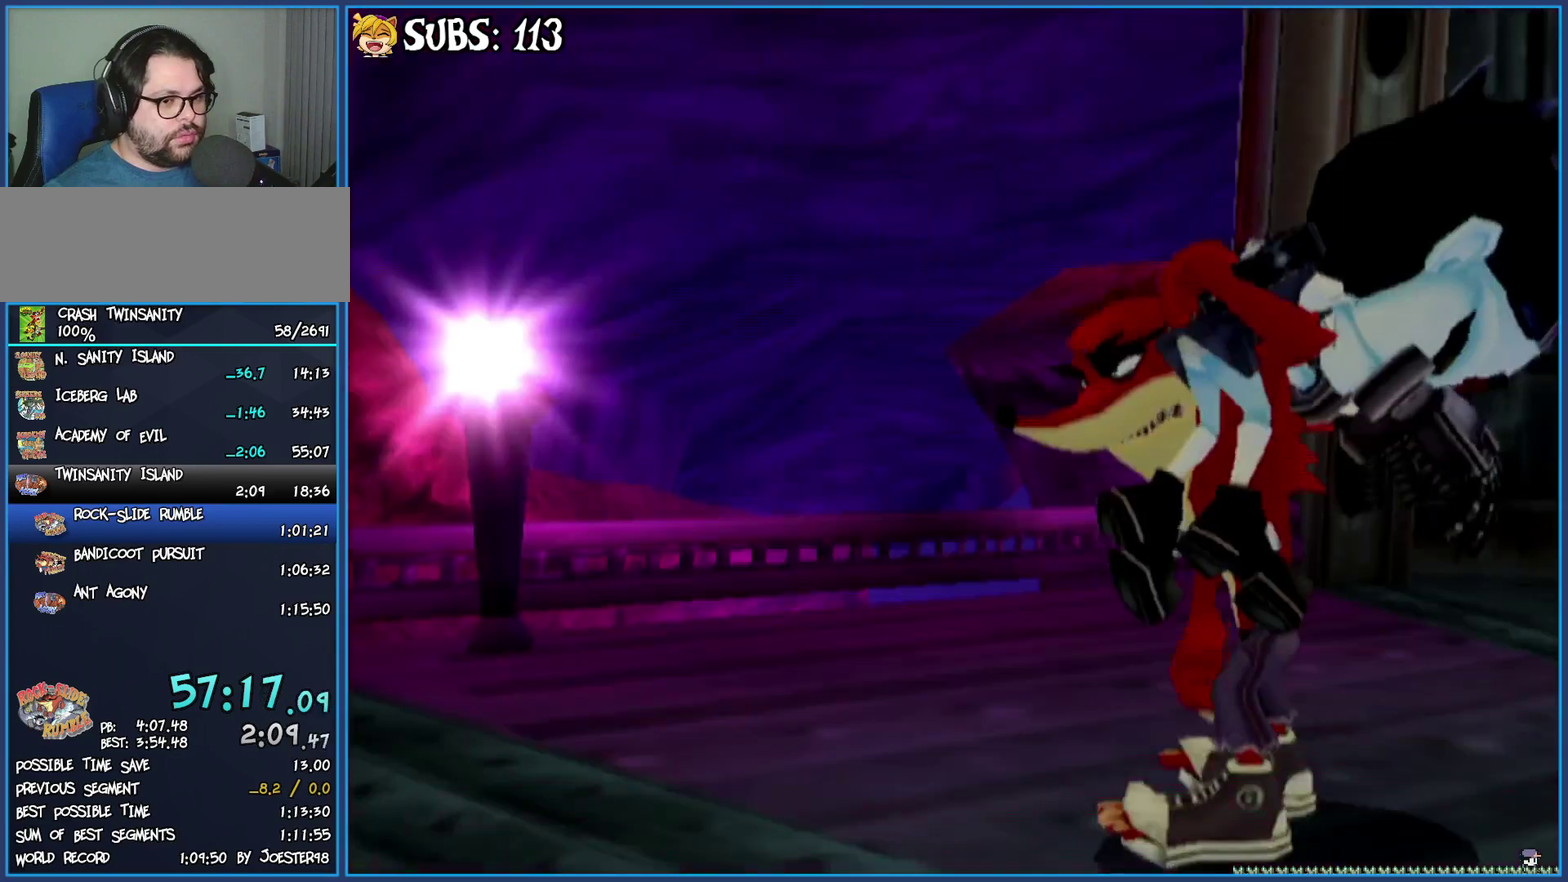
{"buttons": [], "left_stick": "center", "right_stick": "center", "events": [[200, "left_stick", "center"]]}